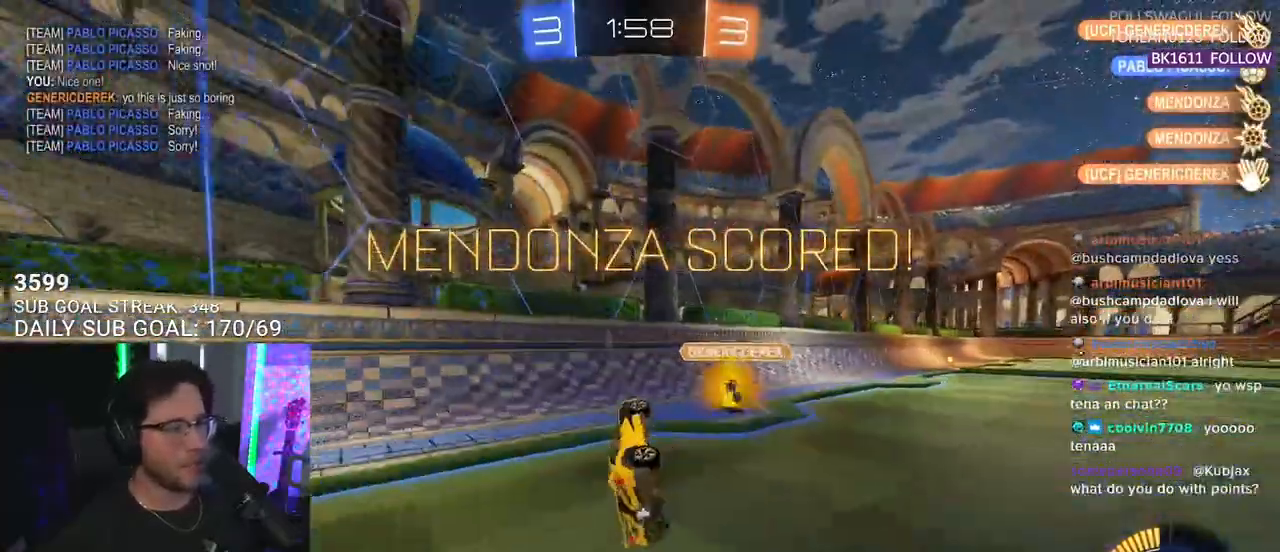
Gameplay with a controller (PlayStation layout); each line is a JSON object with the inputs held at the frame after it. "events" lists button and stick changes between this image and that frame as [ms after this image, input, new state], when the widget could be followed in between. Not read: START.
{"buttons": ["R2"], "left_stick": "right", "right_stick": "center"}
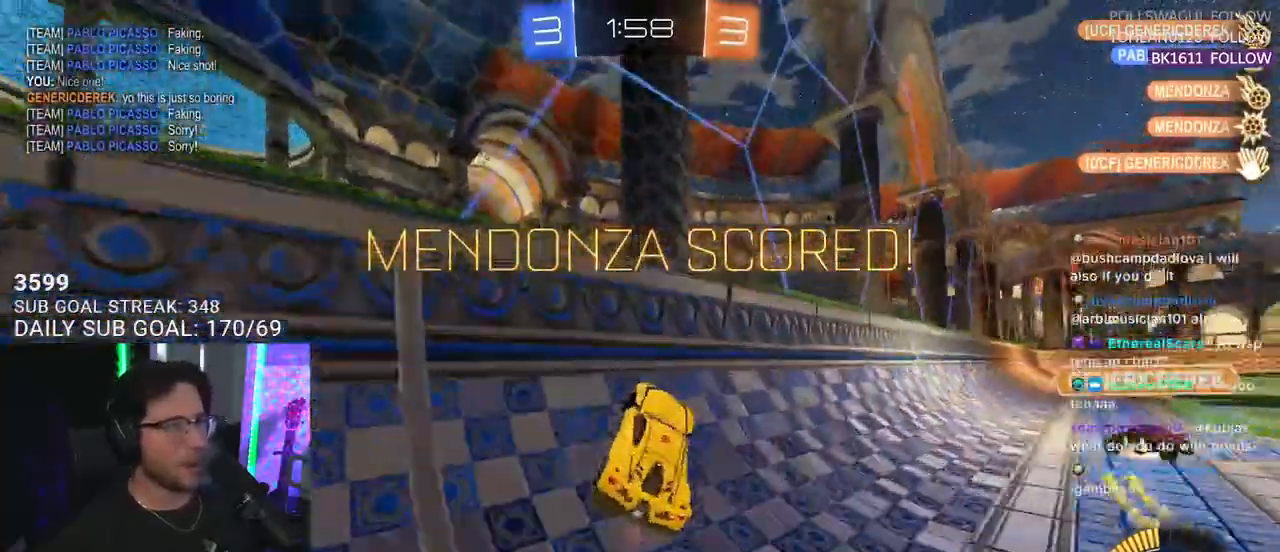
{"buttons": ["CROSS", "SQUARE", "L2", "R1", "R2"], "left_stick": "right", "right_stick": "center", "events": [[150, "R1", "down"], [267, "L2", "down"], [283, "CROSS", "down"], [383, "CROSS", "up"], [433, "CROSS", "down"], [483, "SQUARE", "down"]]}
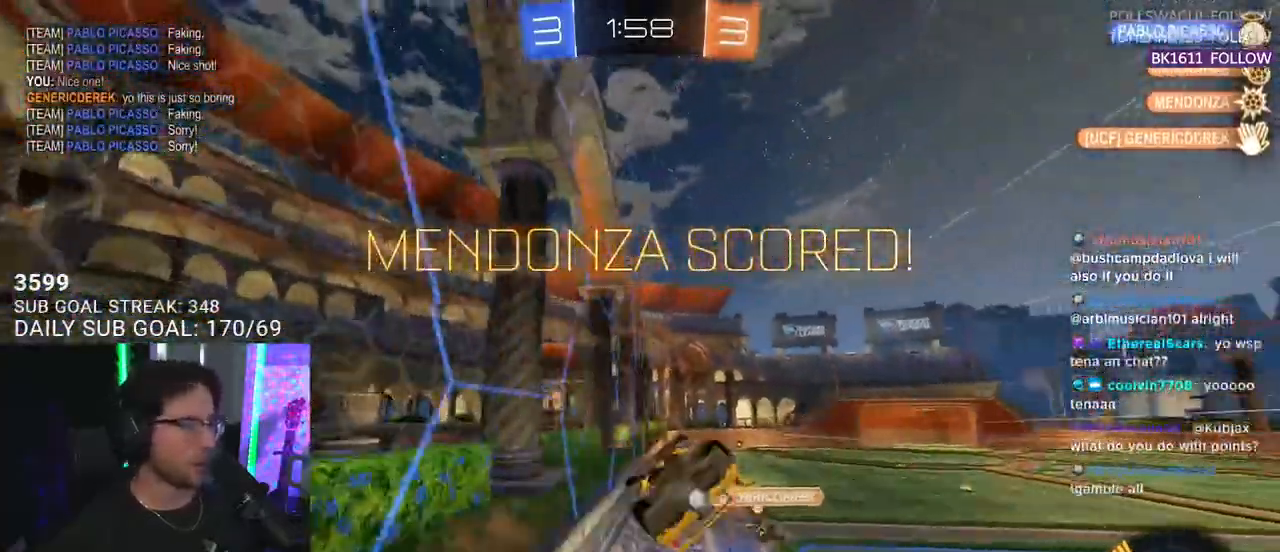
{"buttons": ["SQUARE", "R2", "L3"], "left_stick": "down", "right_stick": "center", "events": [[50, "CROSS", "up"], [117, "R1", "up"], [133, "L2", "up"], [383, "L3", "down"], [467, "left_stick", "down"]]}
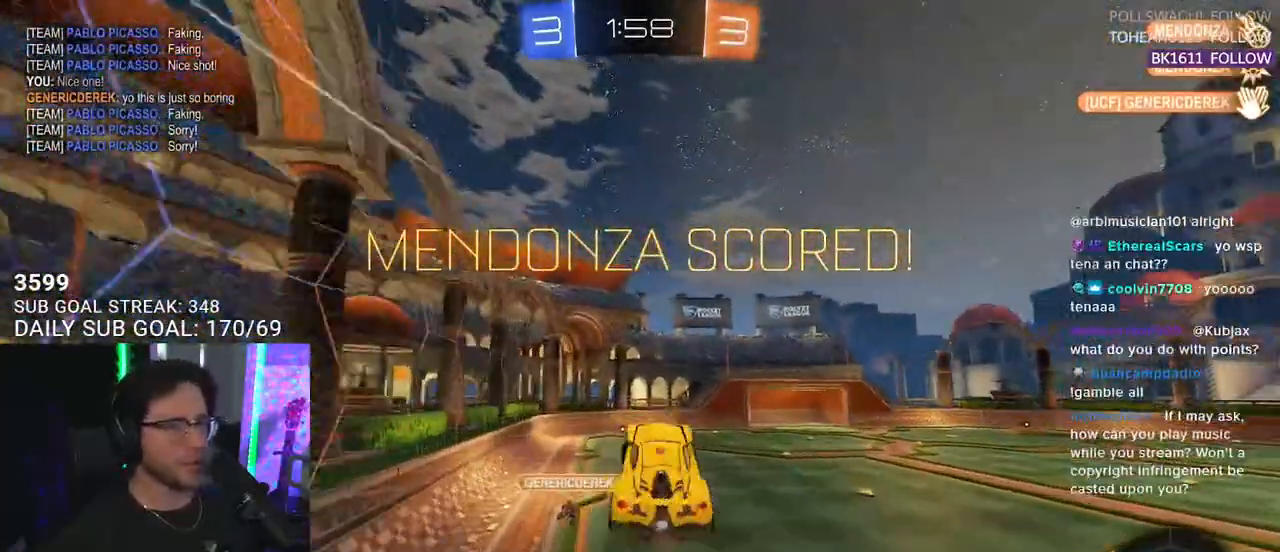
{"buttons": ["SQUARE", "R1", "L3"], "left_stick": "up-left", "right_stick": "center", "events": [[83, "left_stick", "down-left"], [117, "R2", "up"], [233, "left_stick", "left"], [383, "R1", "down"], [400, "left_stick", "up-left"]]}
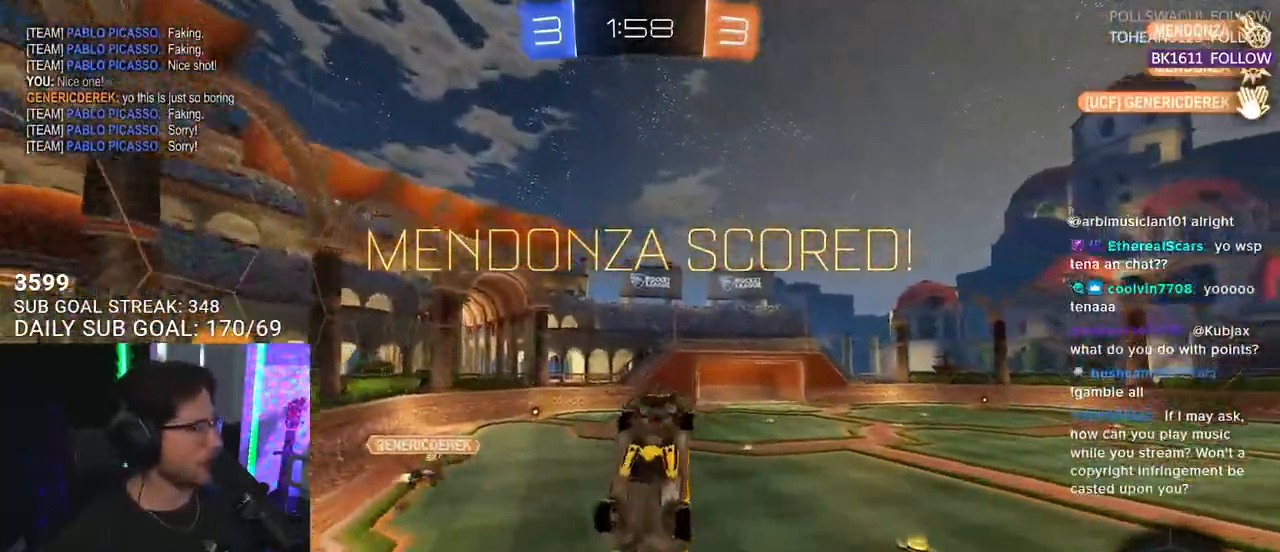
{"buttons": ["CROSS"], "left_stick": "center", "right_stick": "center", "events": [[100, "R1", "up"], [133, "SQUARE", "up"], [317, "left_stick", "down-left"], [383, "L3", "up"], [417, "CROSS", "down"], [467, "left_stick", "center"]]}
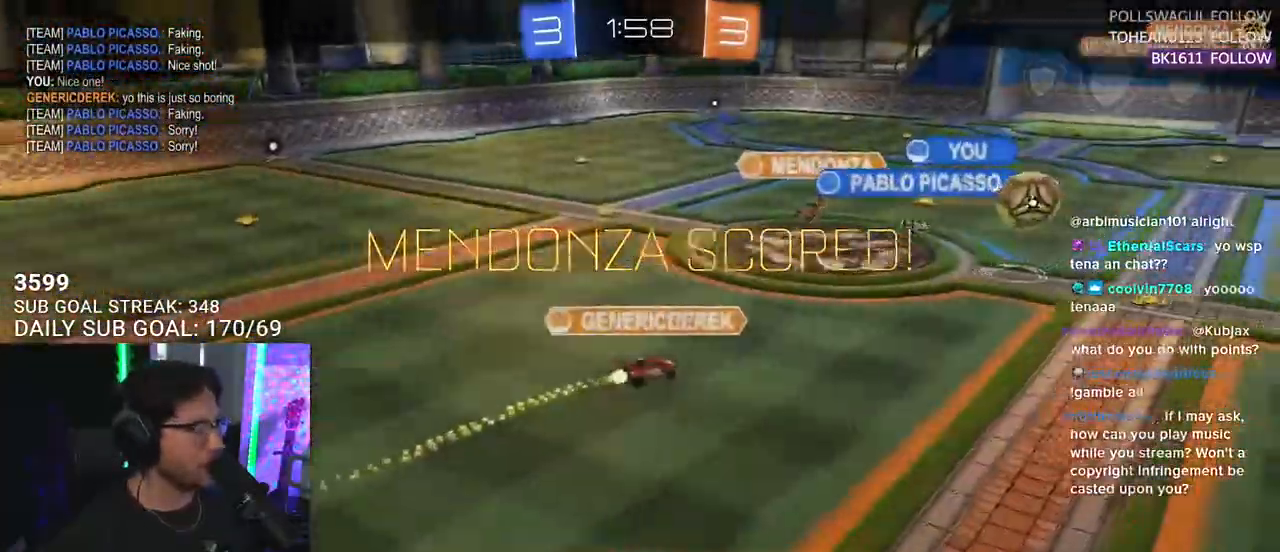
{"buttons": [], "left_stick": "center", "right_stick": "center", "events": [[17, "CROSS", "up"], [200, "SELECT", "down"], [317, "SELECT", "up"], [400, "SELECT", "down"], [483, "SELECT", "up"]]}
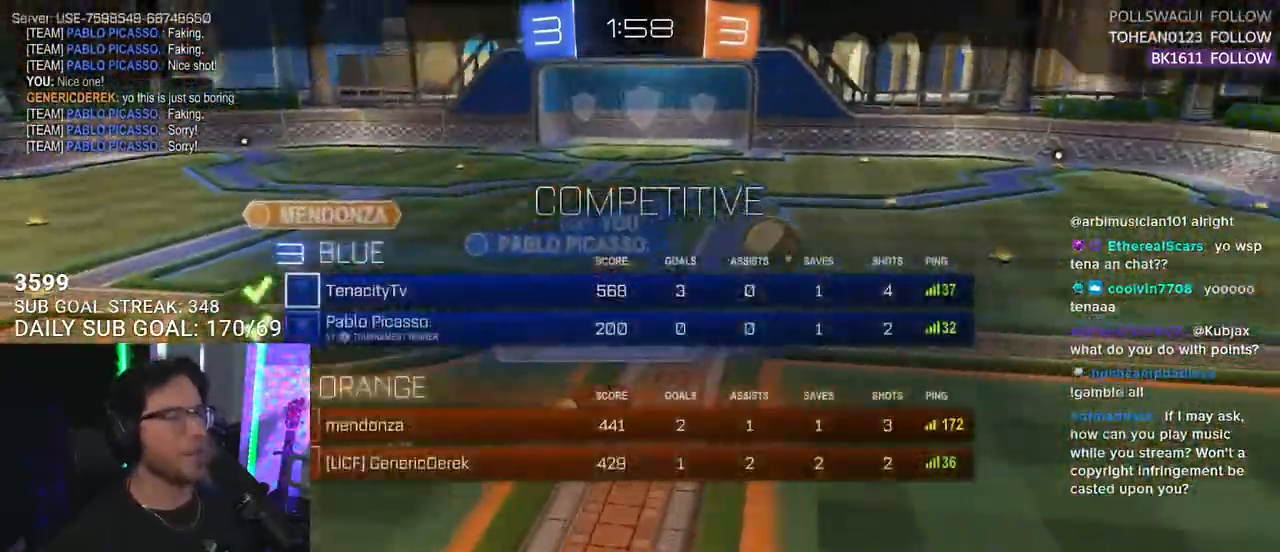
{"buttons": ["R2"], "left_stick": "center", "right_stick": "center", "events": [[33, "R2", "down"], [83, "SELECT", "down"], [167, "SELECT", "up"], [233, "SELECT", "down"], [317, "SELECT", "up"]]}
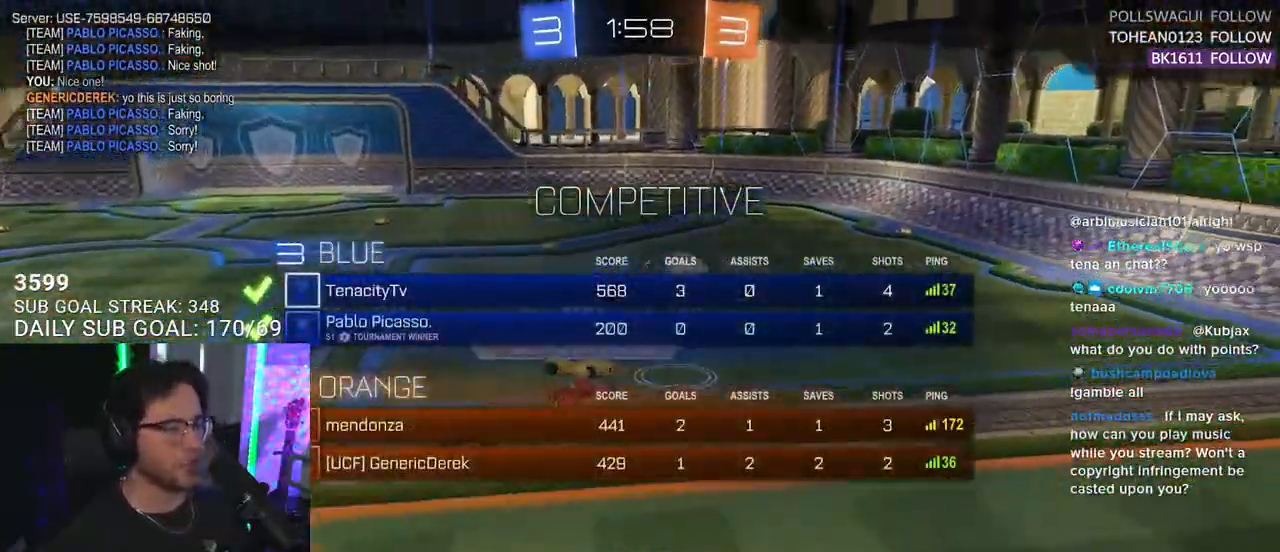
{"buttons": ["R2"], "left_stick": "center", "right_stick": "center", "events": []}
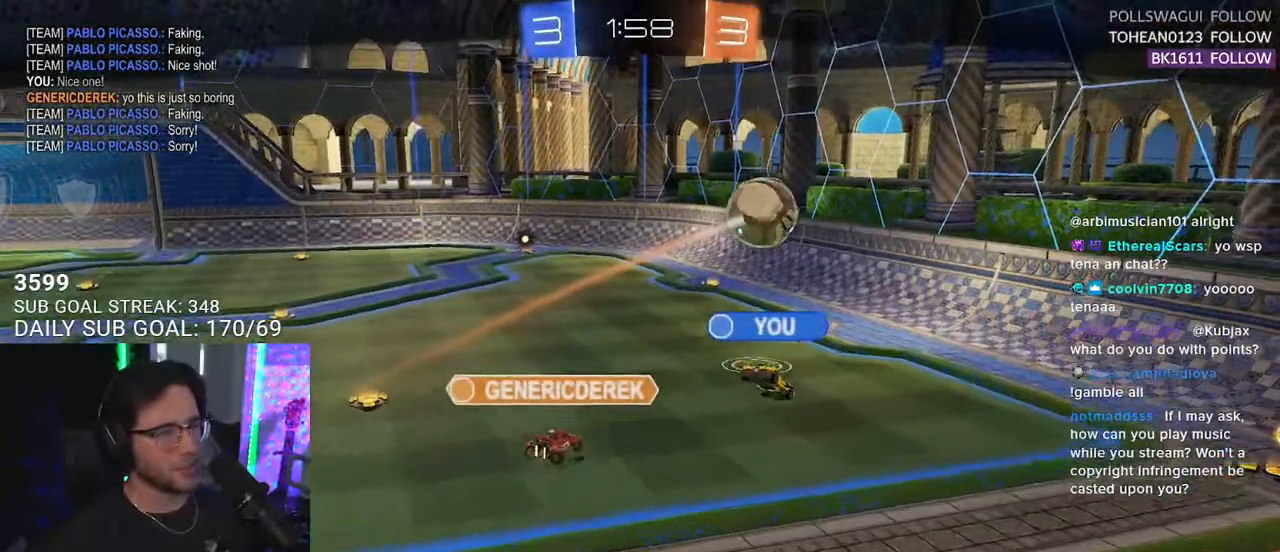
{"buttons": ["R2"], "left_stick": "center", "right_stick": "center", "events": []}
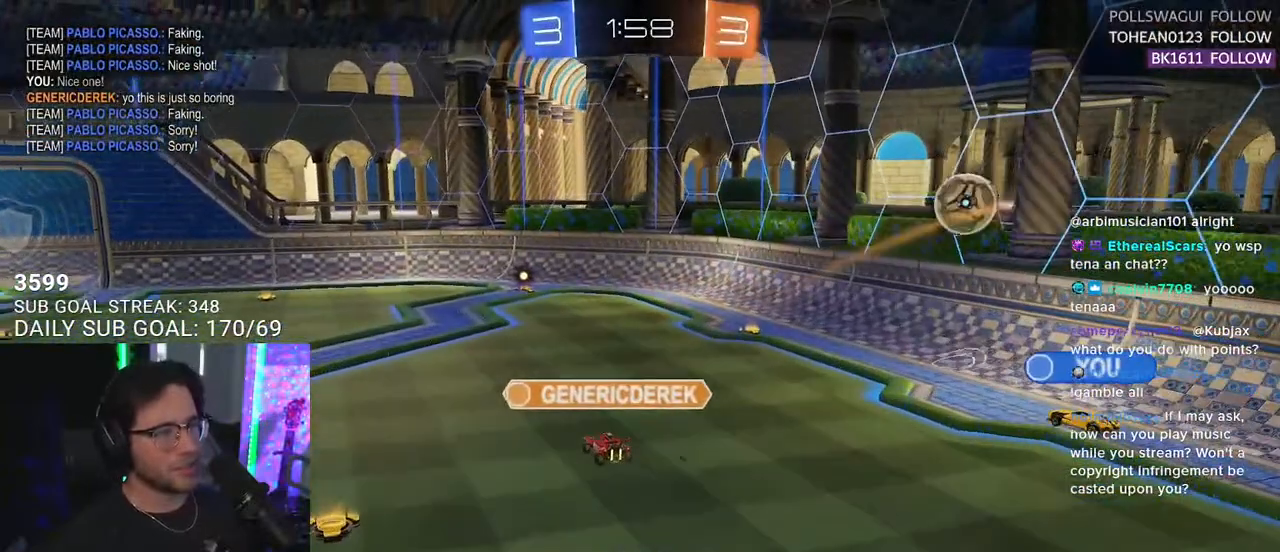
{"buttons": ["R2"], "left_stick": "center", "right_stick": "center", "events": []}
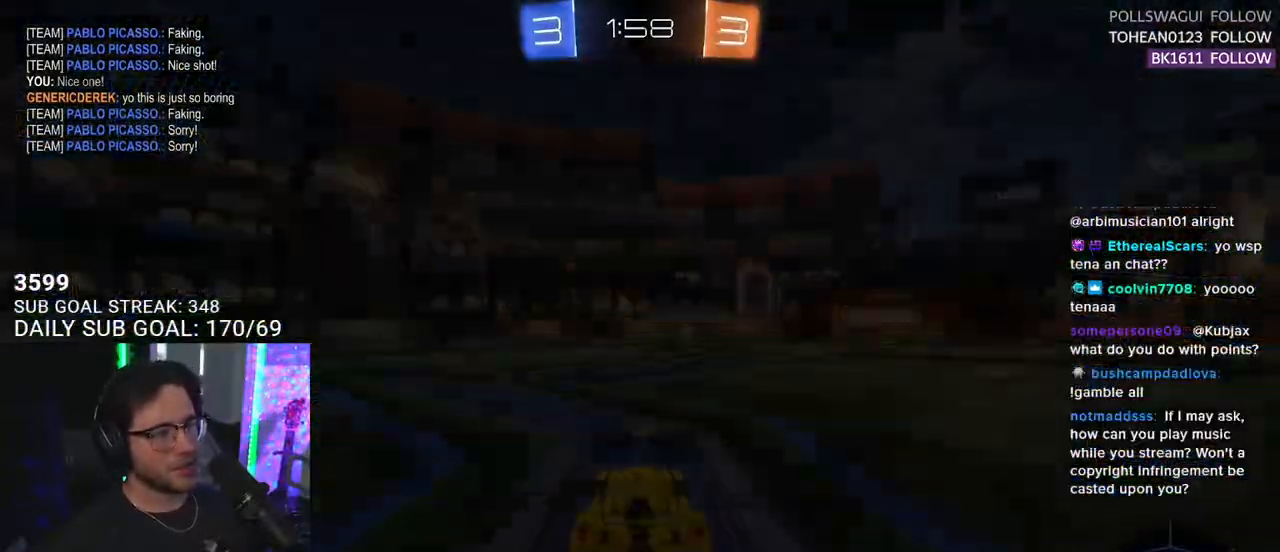
{"buttons": ["R2"], "left_stick": "center", "right_stick": "center", "events": [[217, "R2", "up"], [467, "R2", "down"]]}
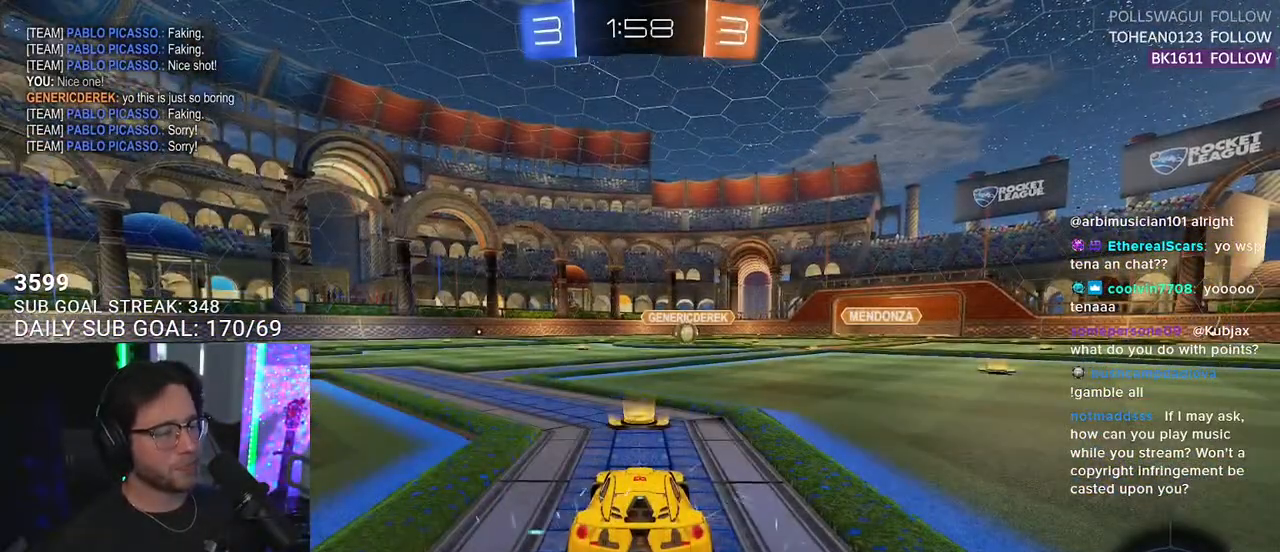
{"buttons": ["R2"], "left_stick": "center", "right_stick": "center", "events": [[167, "SELECT", "down"], [283, "SELECT", "up"], [367, "SELECT", "down"], [467, "SELECT", "up"]]}
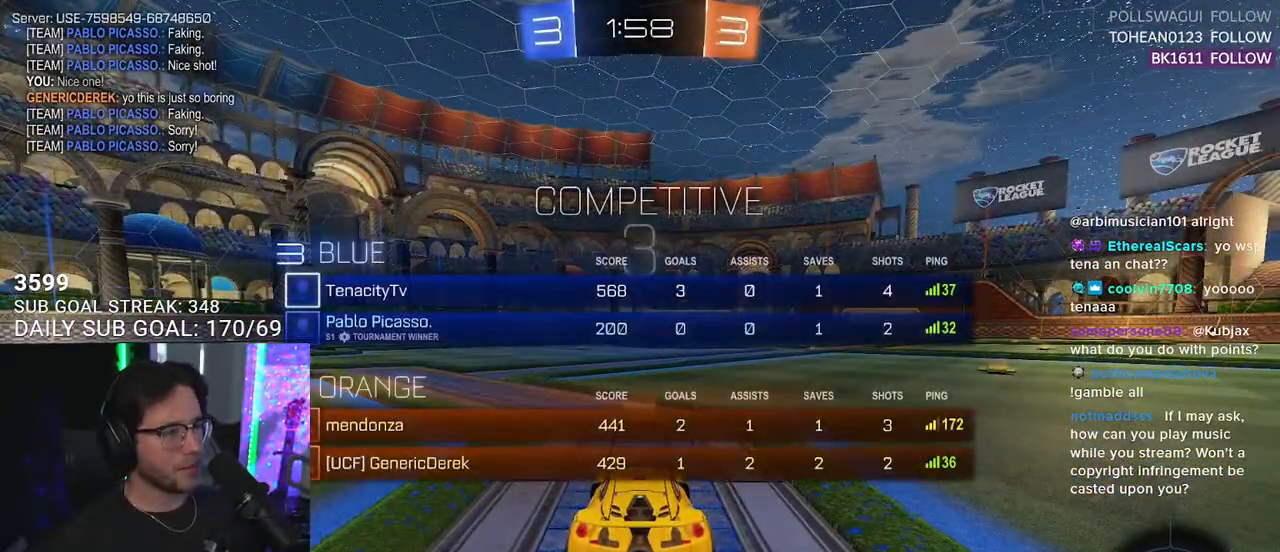
{"buttons": ["TRIANGLE", "R2"], "left_stick": "center", "right_stick": "center", "events": [[17, "SELECT", "down"], [117, "SELECT", "up"], [300, "TRIANGLE", "down"], [383, "TRIANGLE", "up"], [467, "TRIANGLE", "down"]]}
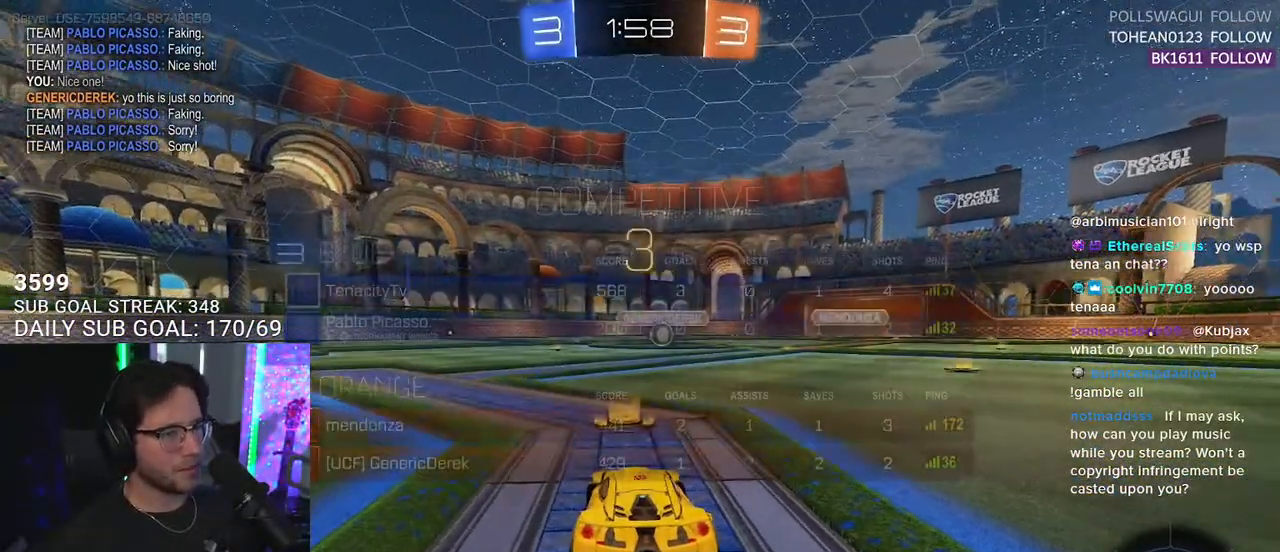
{"buttons": ["R2"], "left_stick": "center", "right_stick": "center", "events": [[67, "TRIANGLE", "up"], [267, "TRIANGLE", "down"], [367, "TRIANGLE", "up"]]}
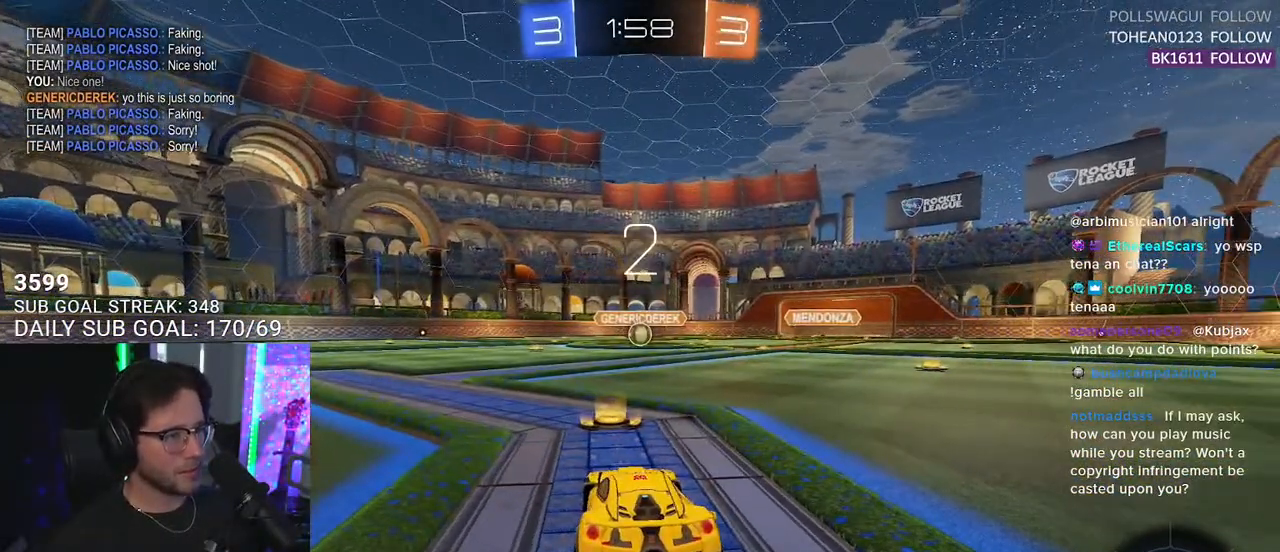
{"buttons": ["R2"], "left_stick": "center", "right_stick": "center", "events": [[167, "TRIANGLE", "down"], [250, "TRIANGLE", "up"], [317, "TRIANGLE", "down"], [400, "TRIANGLE", "up"]]}
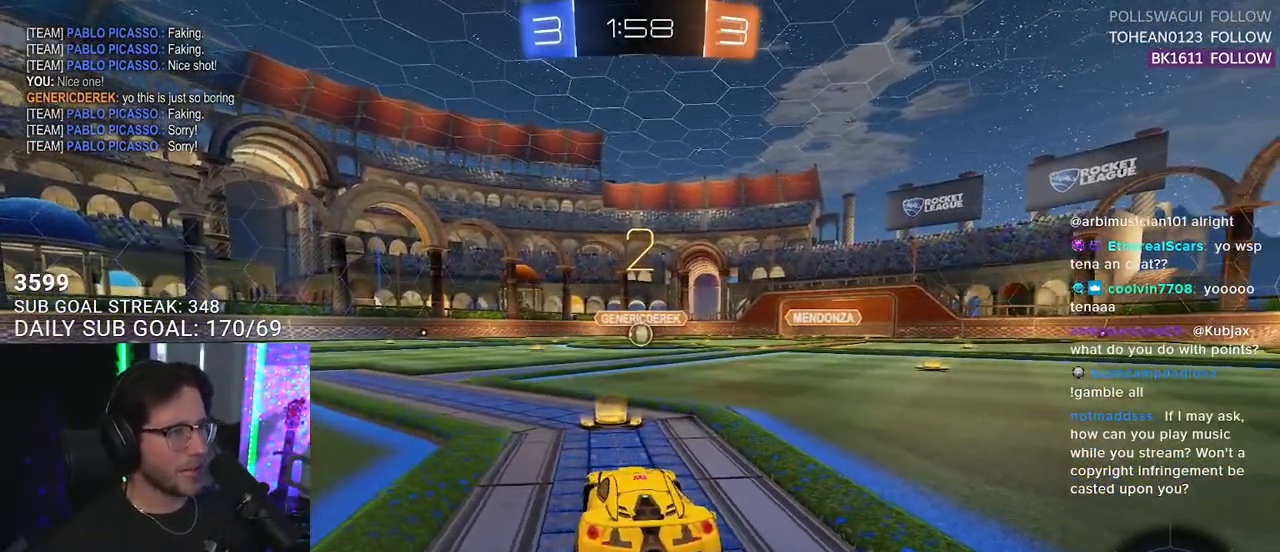
{"buttons": ["L1", "R2"], "left_stick": "center", "right_stick": "center", "events": [[233, "L1", "down"]]}
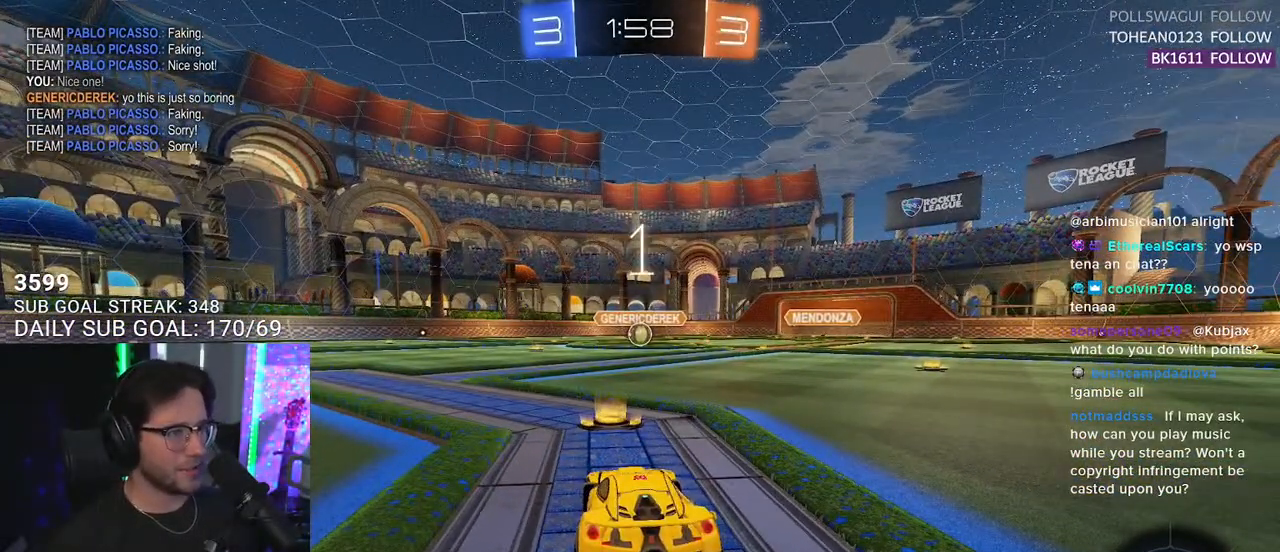
{"buttons": ["L1", "R1", "R2"], "left_stick": "center", "right_stick": "center", "events": [[217, "R1", "down"]]}
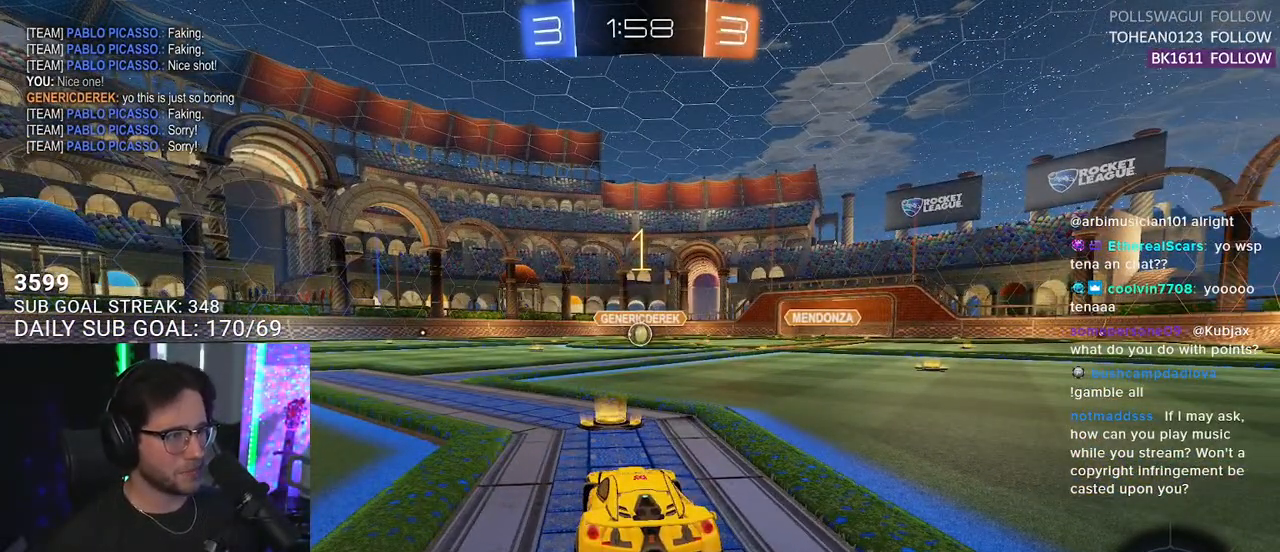
{"buttons": ["L1", "R1", "R2"], "left_stick": "center", "right_stick": "center", "events": []}
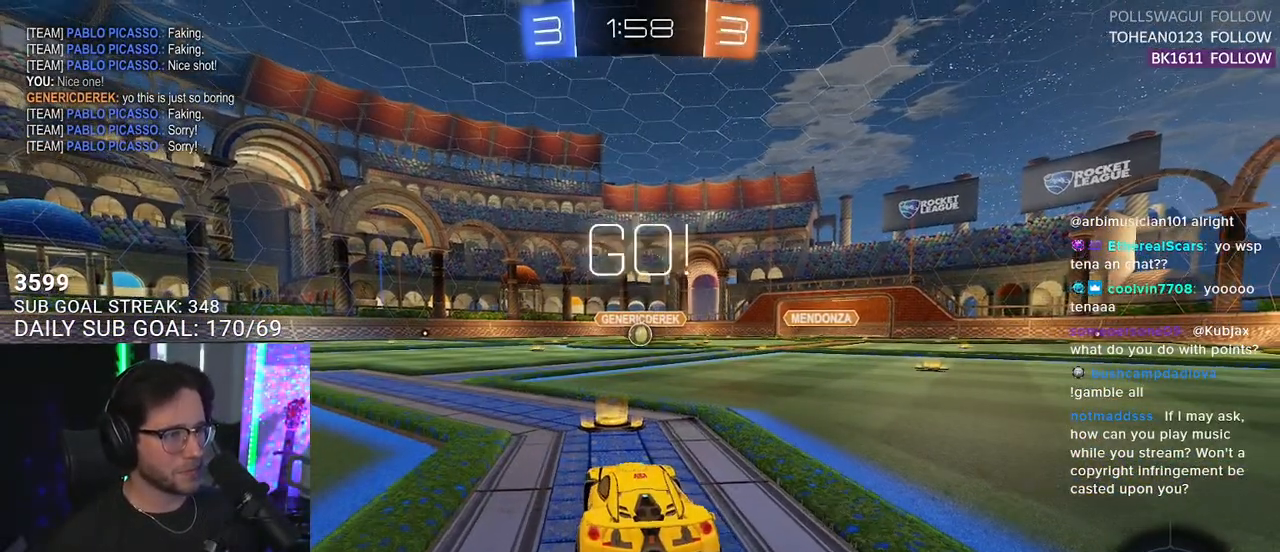
{"buttons": ["CROSS", "SQUARE", "L1", "R1", "R2", "L3"], "left_stick": "up", "right_stick": "center", "events": [[200, "left_stick", "right"], [350, "CROSS", "down"], [400, "left_stick", "up"], [417, "CROSS", "up"], [467, "CROSS", "down"], [483, "L3", "down"], [500, "SQUARE", "down"]]}
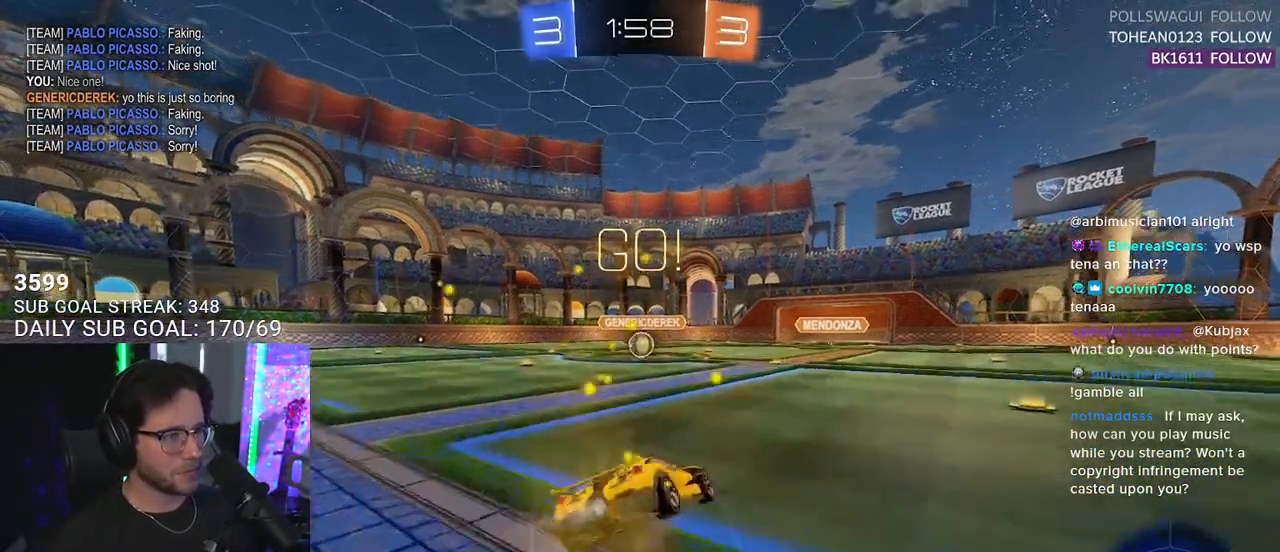
{"buttons": ["SQUARE", "L1", "R2"], "left_stick": "down-left", "right_stick": "center", "events": [[17, "left_stick", "down"], [33, "CROSS", "up"], [33, "L3", "up"], [233, "left_stick", "down-left"], [300, "R1", "up"]]}
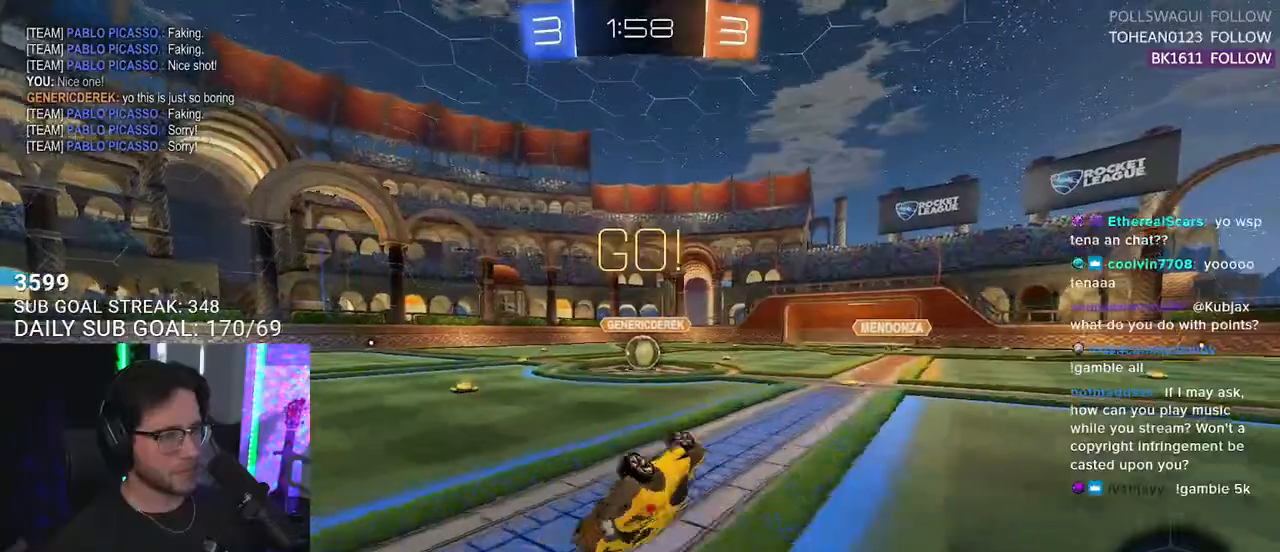
{"buttons": ["R2"], "left_stick": "center", "right_stick": "center", "events": [[217, "left_stick", "center"], [250, "L1", "up"], [267, "SQUARE", "up"]]}
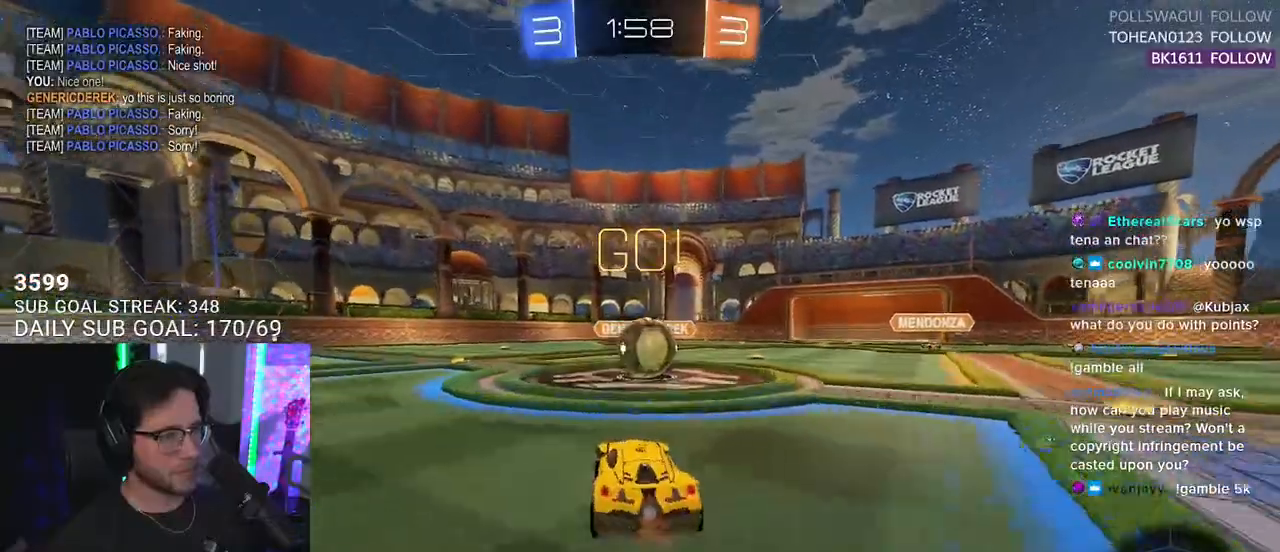
{"buttons": ["R2"], "left_stick": "down", "right_stick": "center", "events": [[17, "left_stick", "right"], [150, "CROSS", "down"], [250, "CROSS", "up"], [283, "left_stick", "up"], [300, "L2", "down"], [317, "CROSS", "down"], [400, "L2", "up"], [400, "left_stick", "down"], [467, "CROSS", "up"]]}
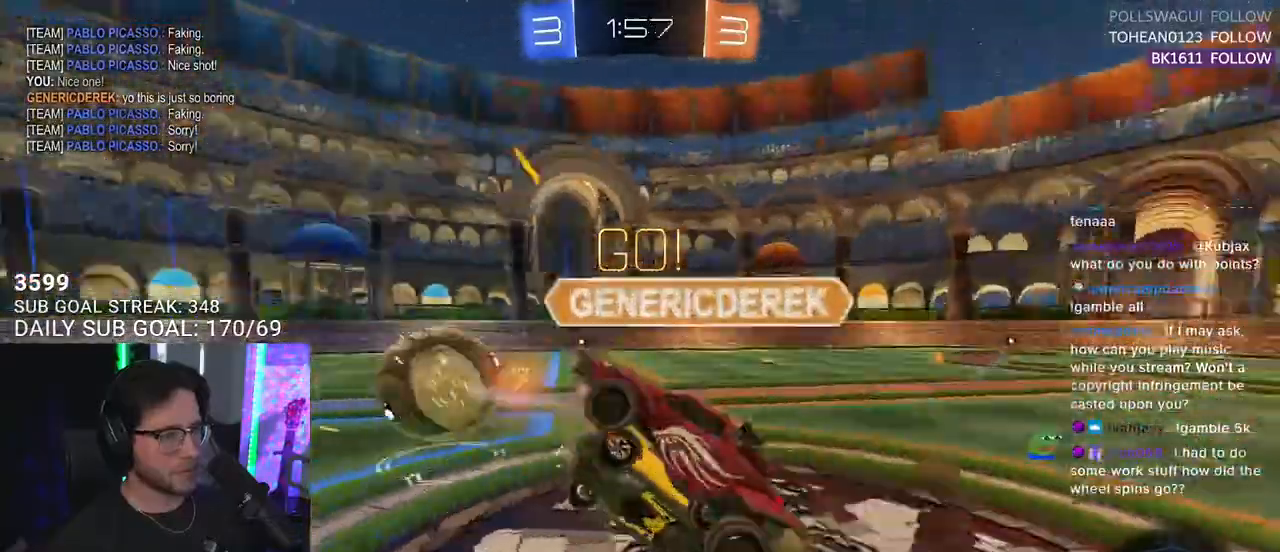
{"buttons": ["L2", "R2"], "left_stick": "left", "right_stick": "center", "events": [[50, "L2", "down"], [183, "left_stick", "down-left"], [367, "left_stick", "left"]]}
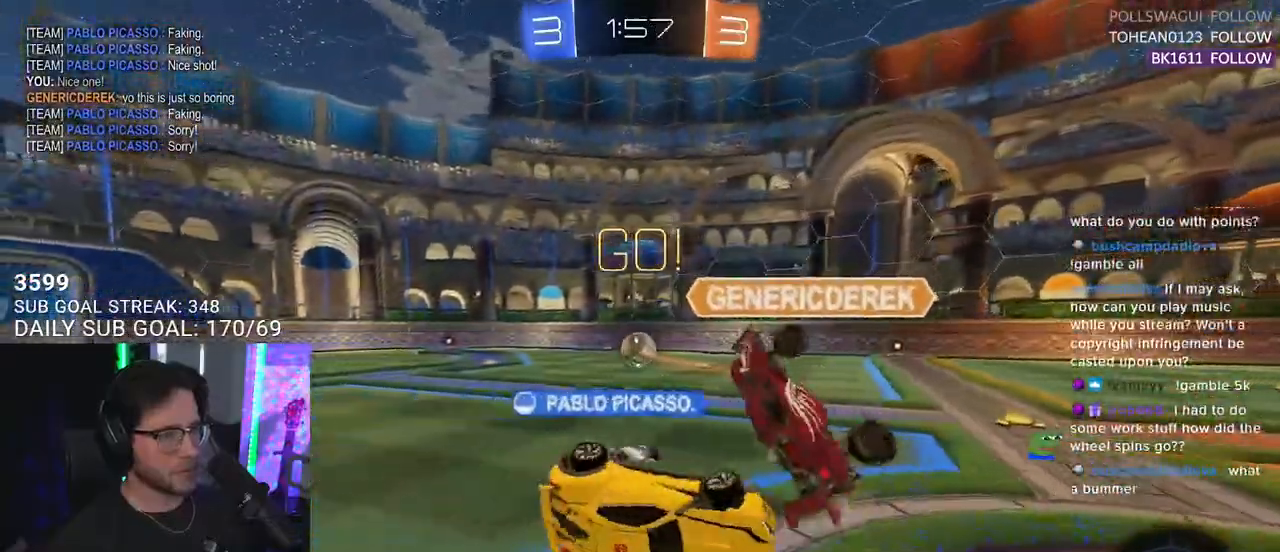
{"buttons": ["L2"], "left_stick": "center", "right_stick": "center", "events": [[33, "SQUARE", "down"], [133, "SQUARE", "up"], [200, "R2", "up"], [200, "left_stick", "right"], [267, "left_stick", "center"]]}
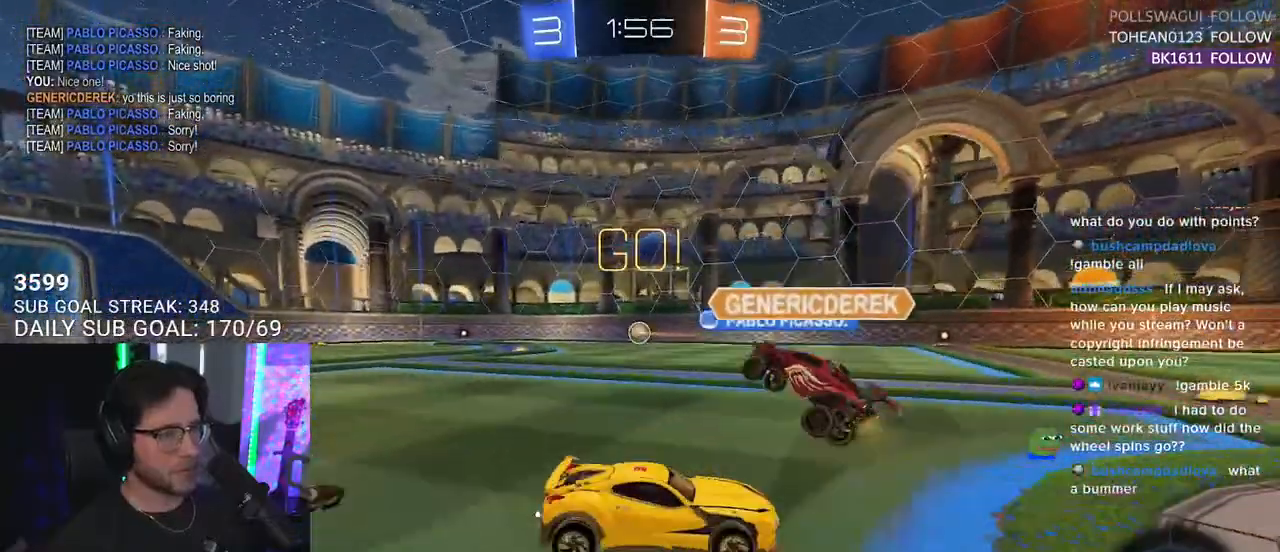
{"buttons": ["L2"], "left_stick": "center", "right_stick": "center", "events": [[17, "left_stick", "right"], [100, "left_stick", "center"], [267, "left_stick", "right"], [317, "left_stick", "center"]]}
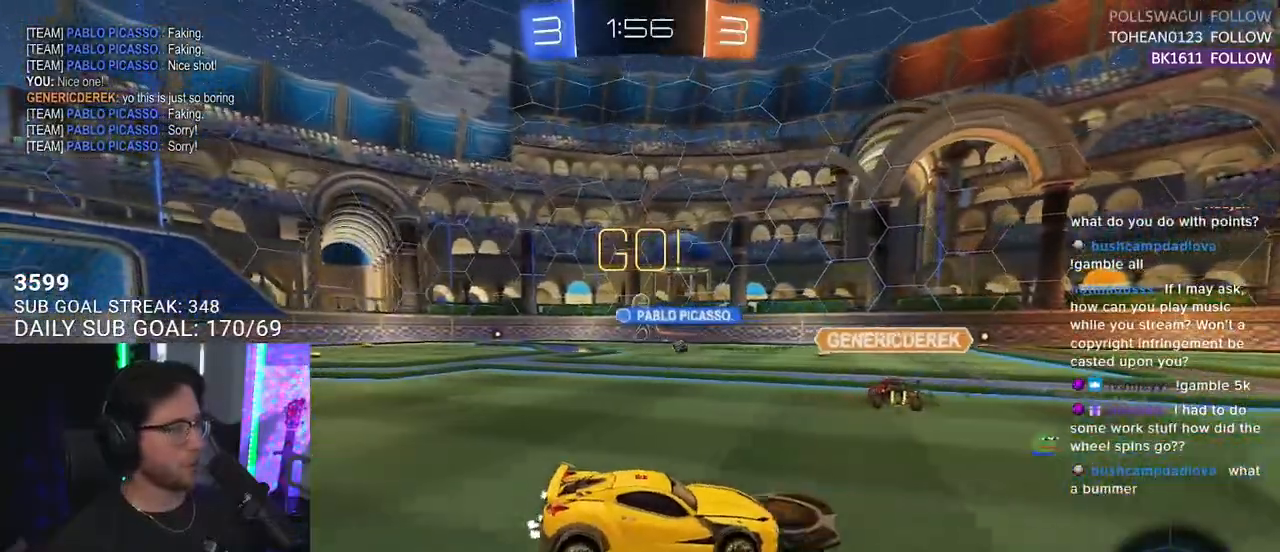
{"buttons": ["L2"], "left_stick": "down", "right_stick": "center", "events": [[150, "CROSS", "down"], [150, "left_stick", "down"], [250, "CROSS", "up"], [300, "CROSS", "down"], [467, "CROSS", "up"]]}
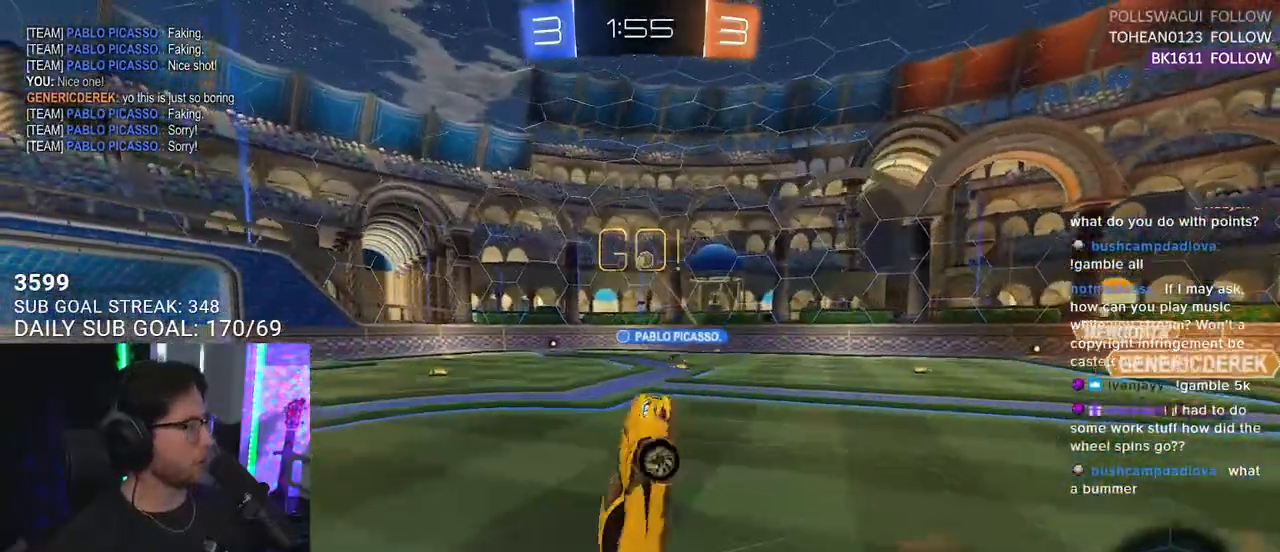
{"buttons": ["R1", "R2", "L3"], "left_stick": "up", "right_stick": "center", "events": [[33, "L2", "up"], [67, "R2", "down"], [67, "left_stick", "up"], [100, "TRIANGLE", "down"], [133, "L3", "down"], [217, "TRIANGLE", "up"], [250, "R1", "down"]]}
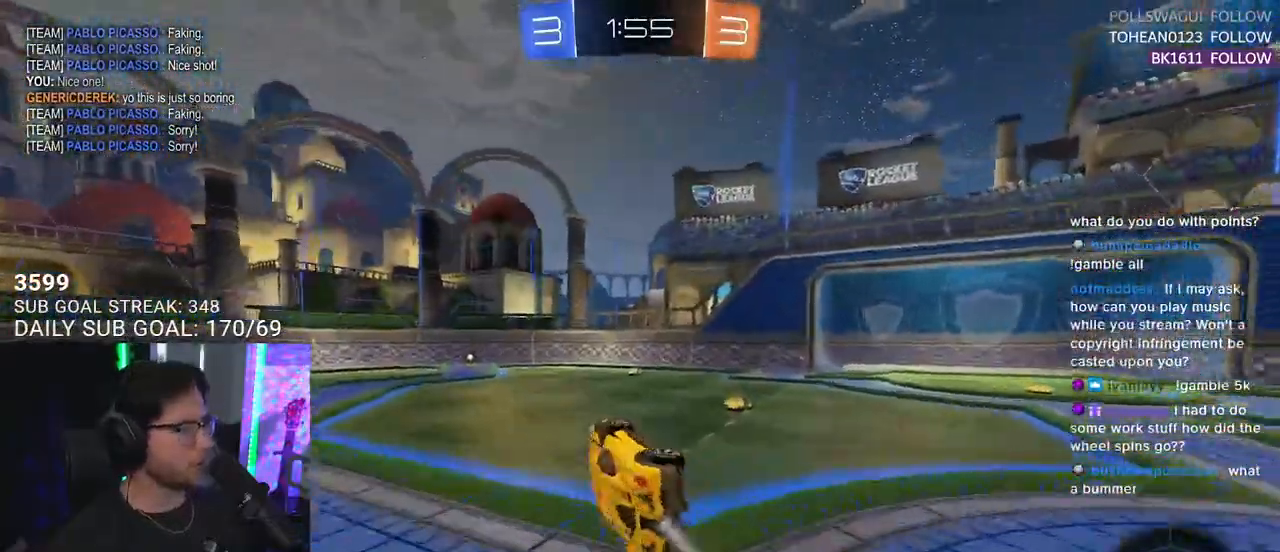
{"buttons": ["R2"], "left_stick": "left", "right_stick": "center", "events": [[167, "L3", "up"], [350, "R1", "up"], [350, "left_stick", "left"]]}
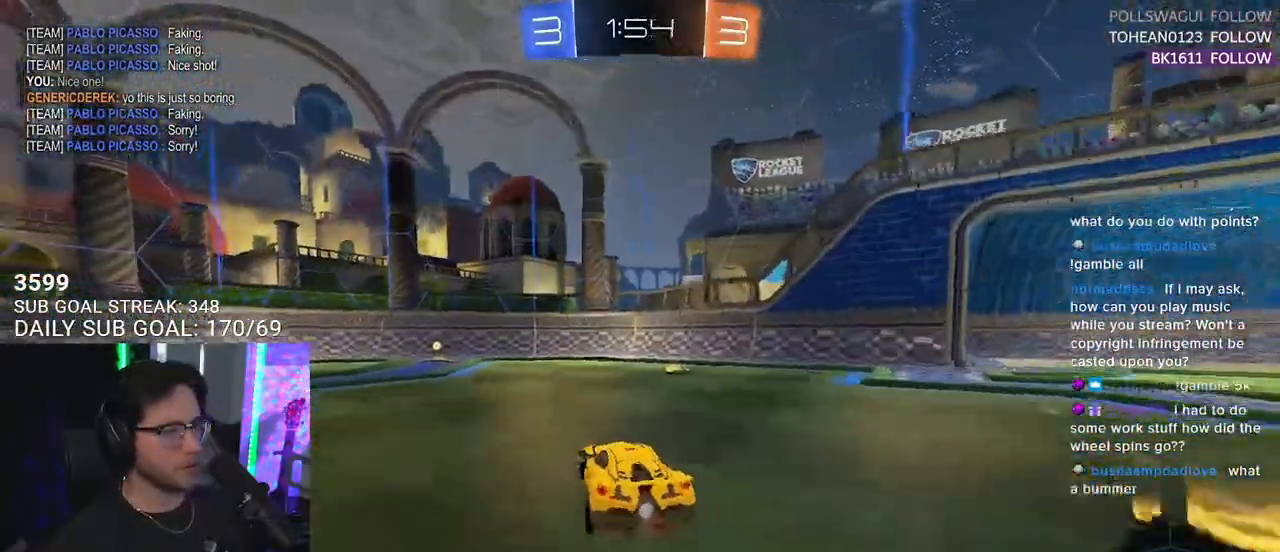
{"buttons": ["TRIANGLE", "R2"], "left_stick": "center", "right_stick": "center", "events": [[267, "left_stick", "center"], [450, "TRIANGLE", "down"]]}
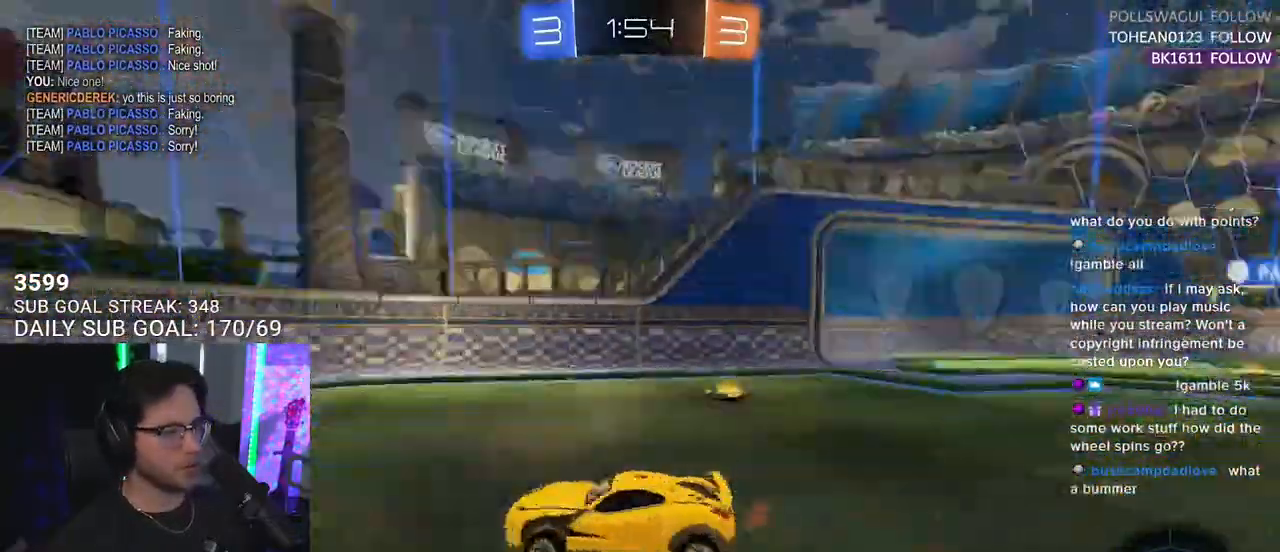
{"buttons": ["R2"], "left_stick": "right", "right_stick": "center", "events": [[50, "TRIANGLE", "up"], [250, "left_stick", "right"], [283, "SQUARE", "down"], [433, "SQUARE", "up"]]}
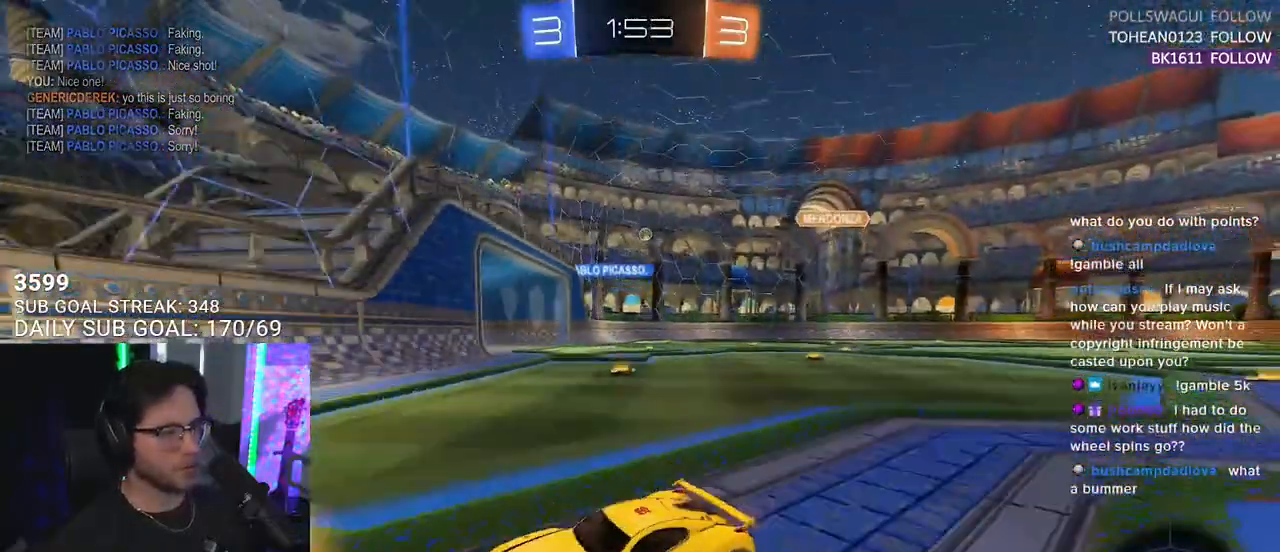
{"buttons": ["R2"], "left_stick": "right", "right_stick": "center", "events": []}